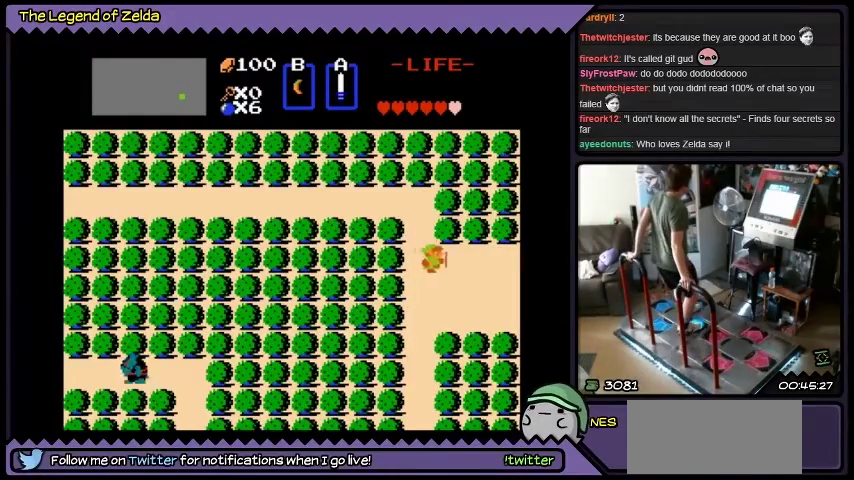
Gameplay with a controller (Xbox layout); each line is a JSON object with the inputs held at the frame after it. "events" lists button and stick changes between this image and that frame as [ms after this image, input, new state], when the widget could be followed in between. Not read: L3 R3.
{"buttons": ["DPAD_RIGHT"], "events": []}
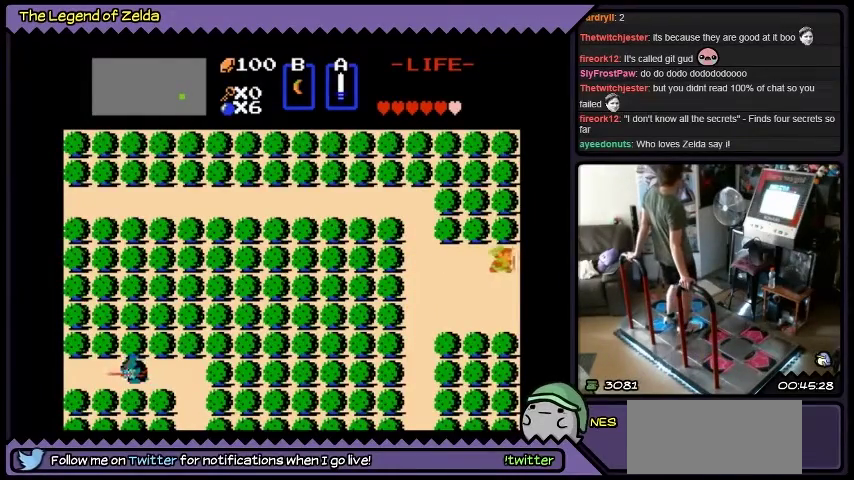
{"buttons": ["DPAD_RIGHT"], "events": []}
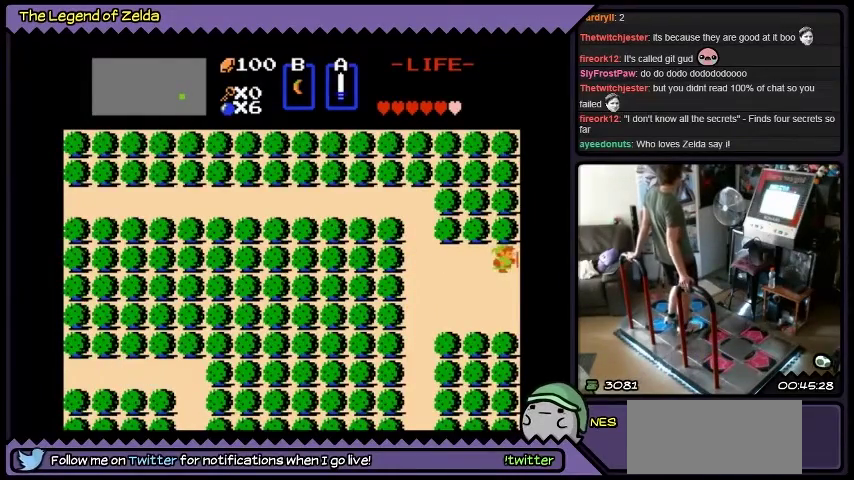
{"buttons": ["DPAD_RIGHT"], "events": []}
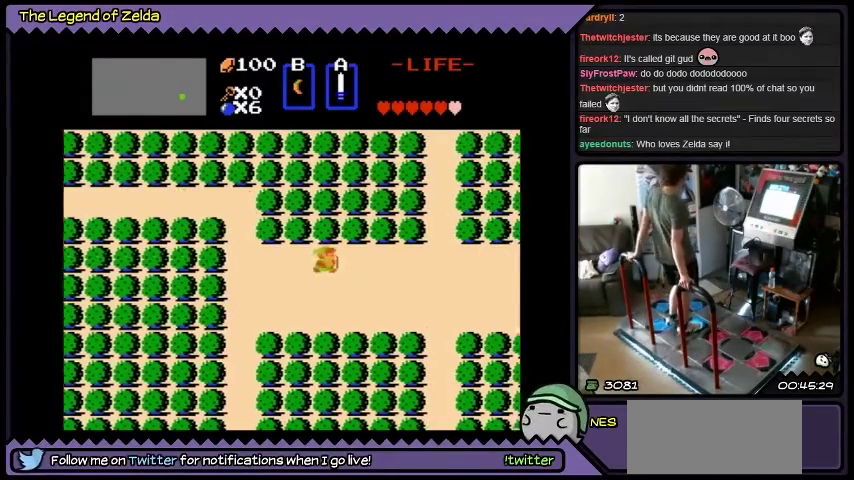
{"buttons": ["DPAD_RIGHT"], "events": []}
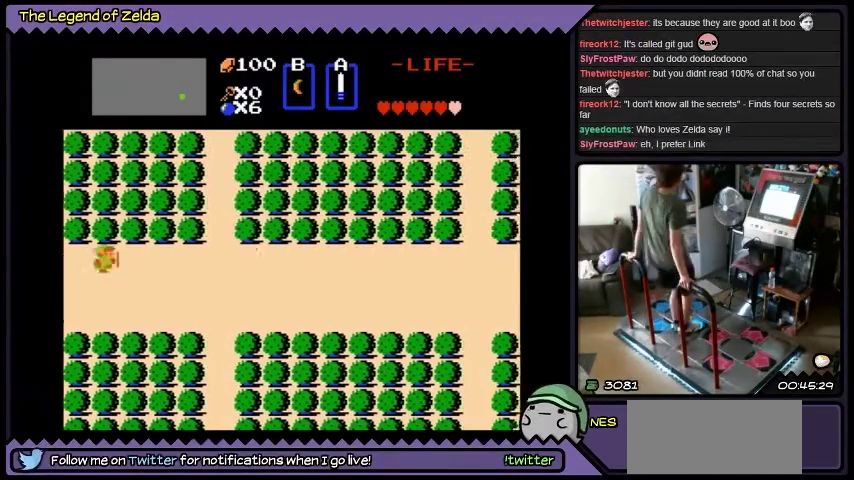
{"buttons": ["DPAD_RIGHT"], "events": [[267, "DPAD_RIGHT", "up"], [400, "DPAD_RIGHT", "down"]]}
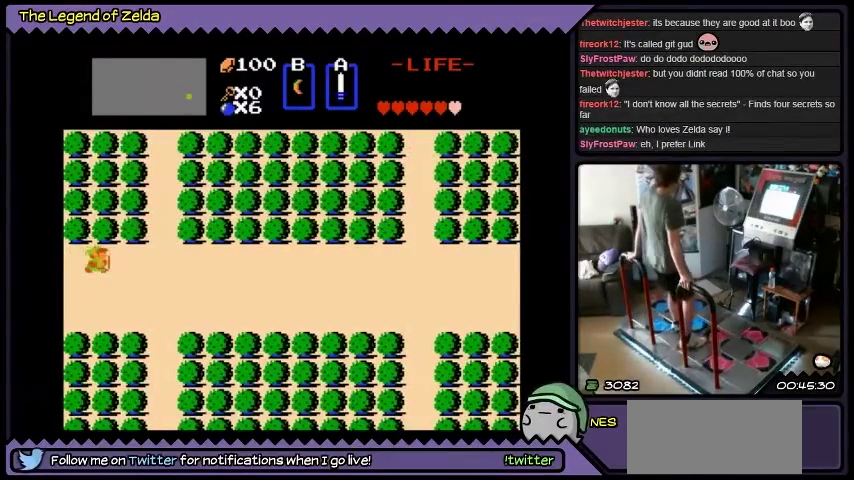
{"buttons": ["DPAD_RIGHT"], "events": [[167, "DPAD_RIGHT", "up"], [501, "DPAD_RIGHT", "down"]]}
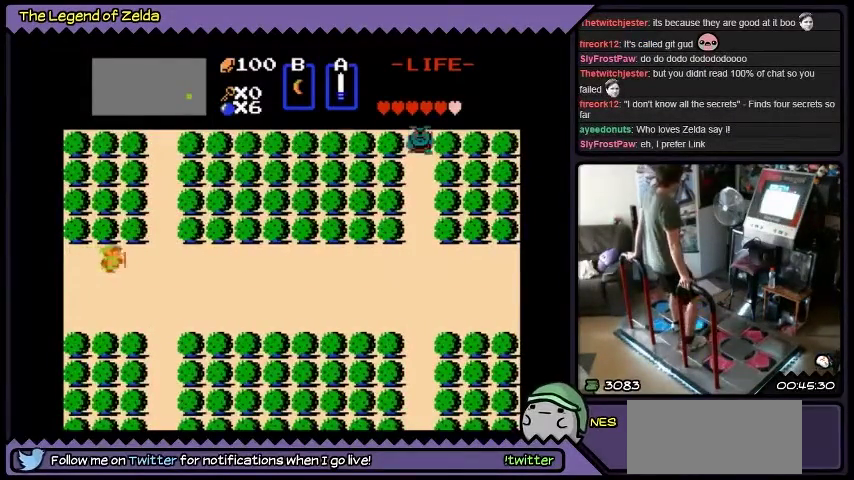
{"buttons": ["DPAD_RIGHT"], "events": []}
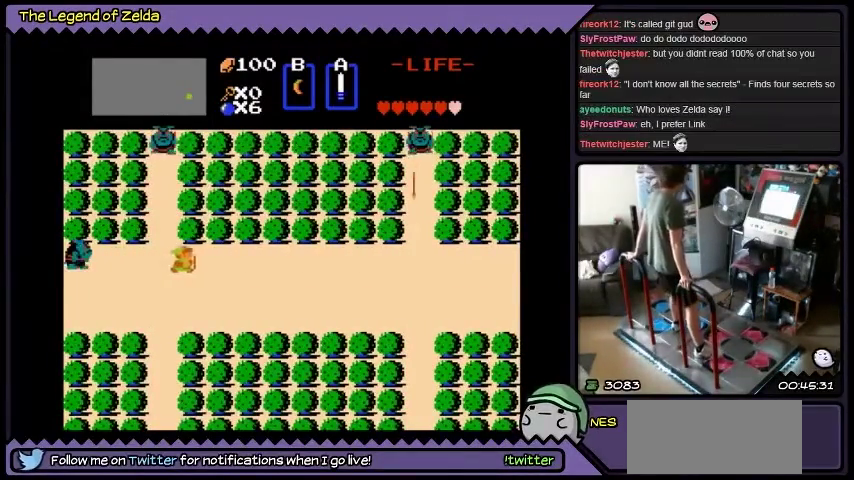
{"buttons": ["DPAD_RIGHT"], "events": []}
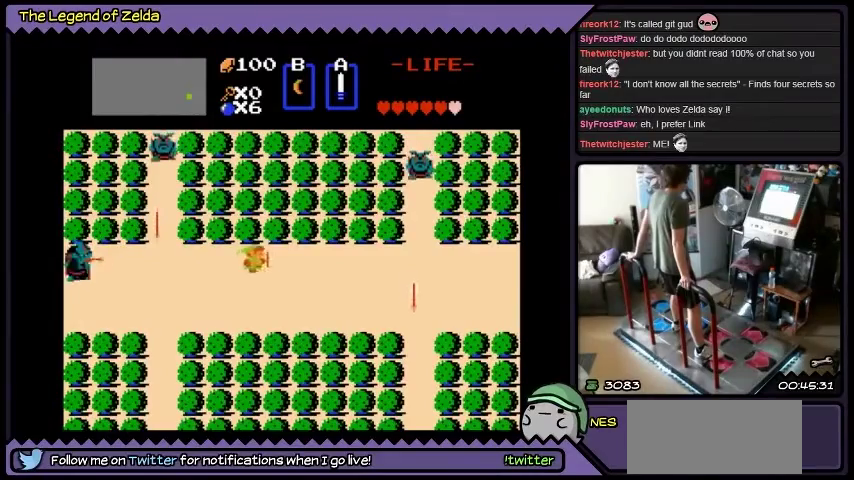
{"buttons": ["DPAD_RIGHT"], "events": []}
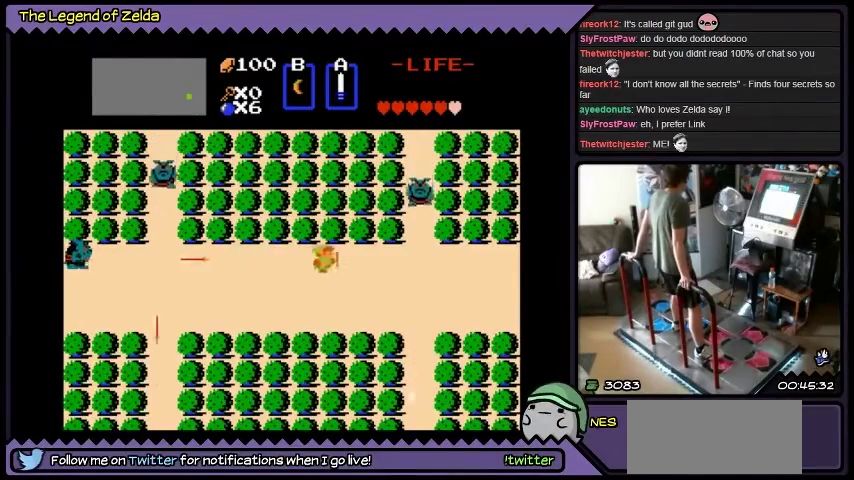
{"buttons": ["DPAD_LEFT"], "events": [[234, "DPAD_RIGHT", "up"], [367, "DPAD_LEFT", "down"]]}
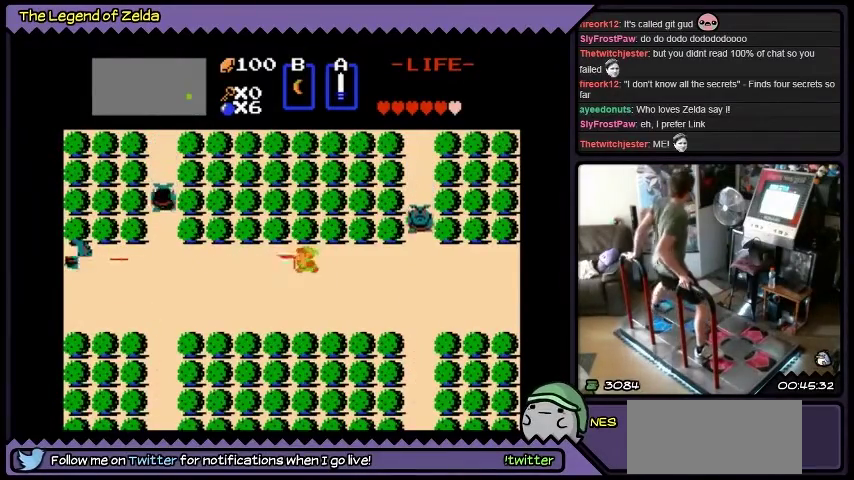
{"buttons": ["DPAD_RIGHT"], "events": [[66, "DPAD_LEFT", "up"], [300, "DPAD_RIGHT", "down"]]}
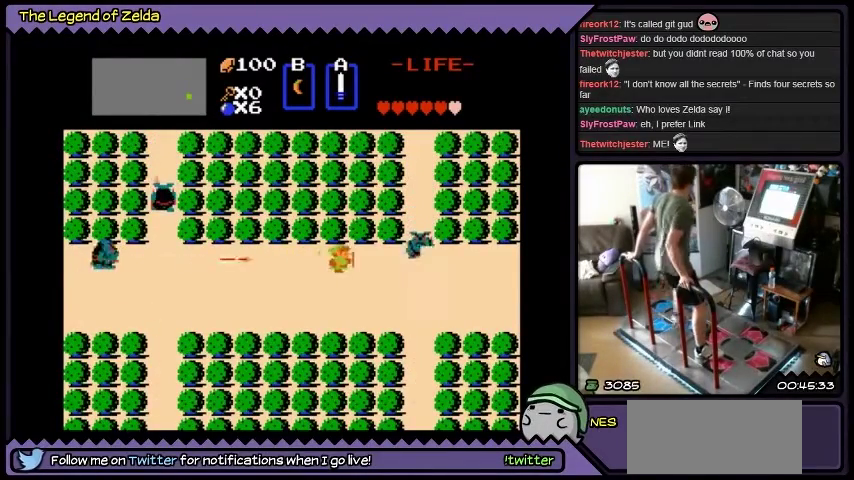
{"buttons": ["DPAD_LEFT"], "events": [[100, "DPAD_RIGHT", "up"], [234, "DPAD_LEFT", "down"]]}
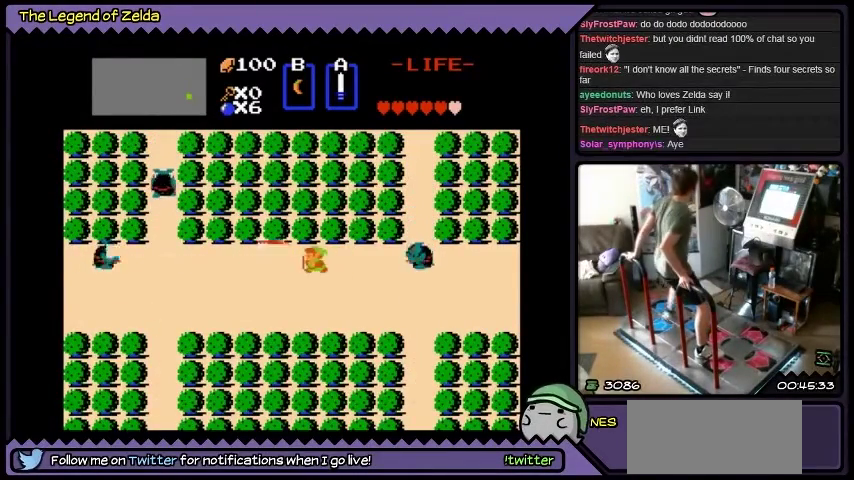
{"buttons": ["DPAD_RIGHT"], "events": [[33, "DPAD_LEFT", "up"], [200, "DPAD_RIGHT", "down"]]}
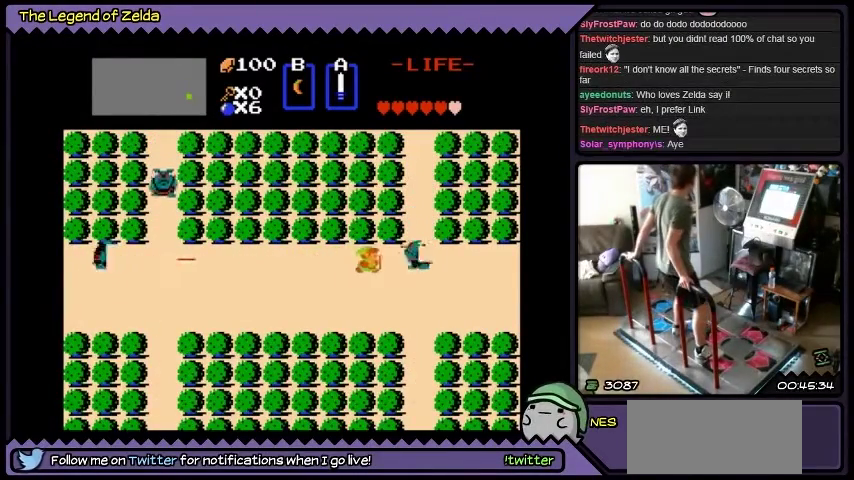
{"buttons": ["A", "DPAD_RIGHT"], "events": [[100, "DPAD_RIGHT", "up"], [200, "DPAD_RIGHT", "down"], [401, "A", "down"]]}
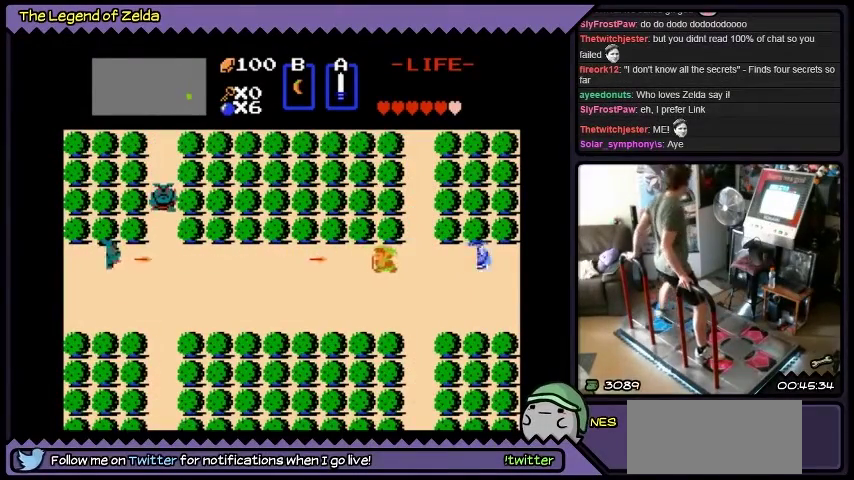
{"buttons": ["DPAD_LEFT"], "events": [[66, "DPAD_RIGHT", "up"], [167, "A", "up"], [300, "DPAD_LEFT", "down"]]}
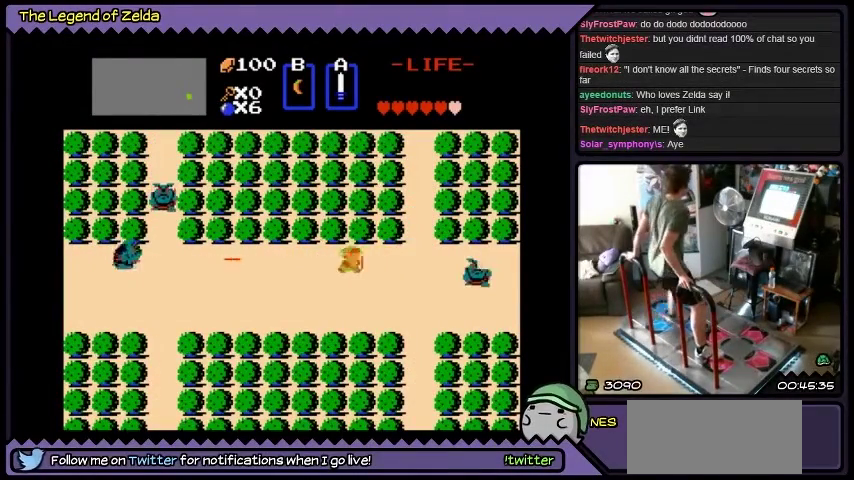
{"buttons": [], "events": [[67, "DPAD_LEFT", "up"], [234, "DPAD_RIGHT", "down"], [467, "DPAD_RIGHT", "up"]]}
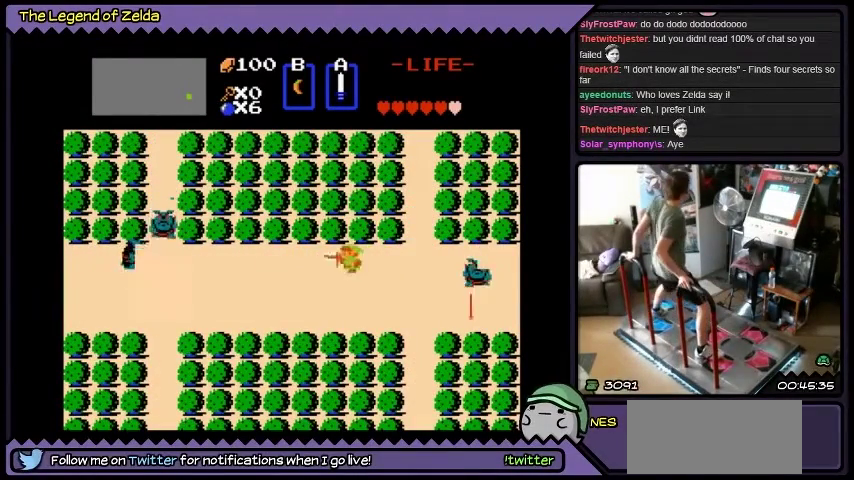
{"buttons": ["DPAD_RIGHT"], "events": [[66, "DPAD_LEFT", "down"], [400, "DPAD_LEFT", "up"], [500, "DPAD_RIGHT", "down"]]}
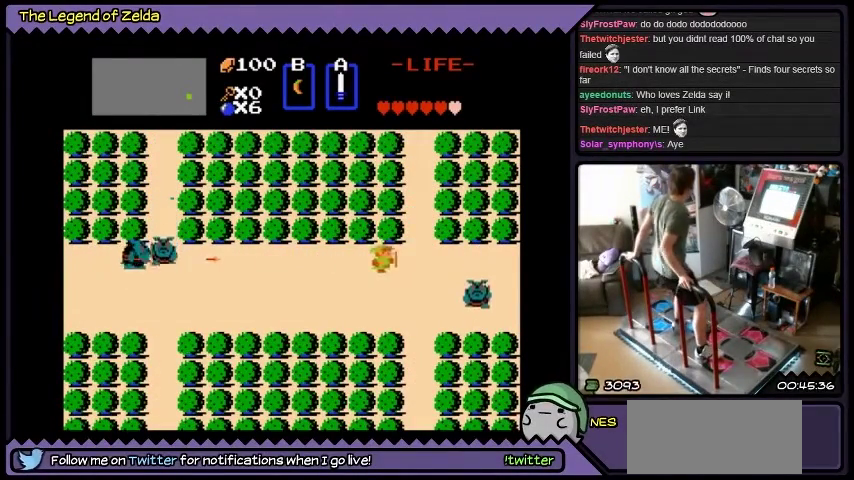
{"buttons": ["DPAD_UP"], "events": [[401, "DPAD_RIGHT", "up"], [501, "DPAD_UP", "down"]]}
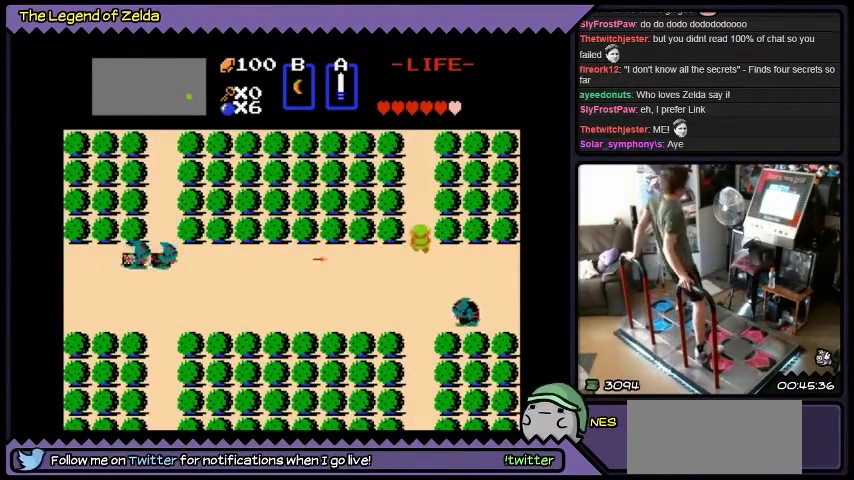
{"buttons": ["DPAD_UP"], "events": []}
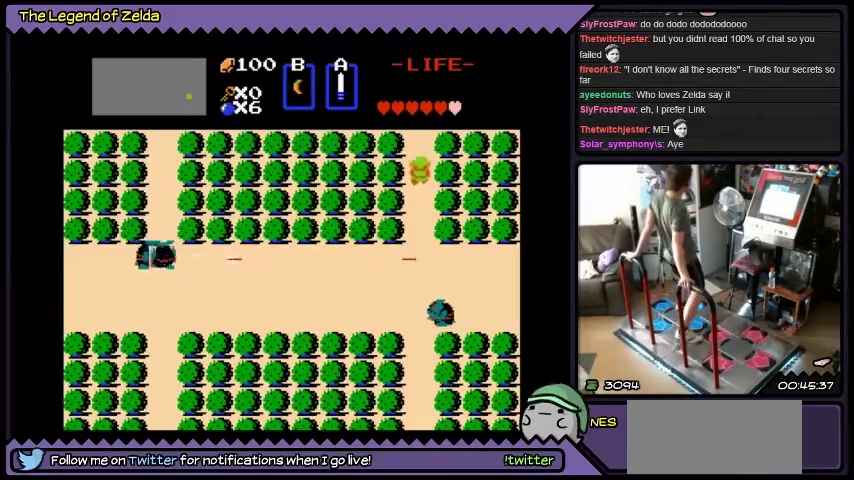
{"buttons": ["DPAD_UP"], "events": []}
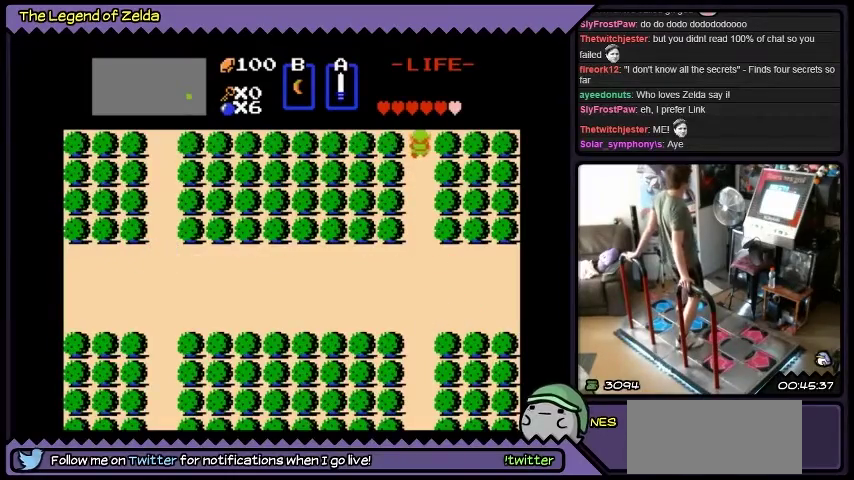
{"buttons": [], "events": [[367, "DPAD_UP", "up"]]}
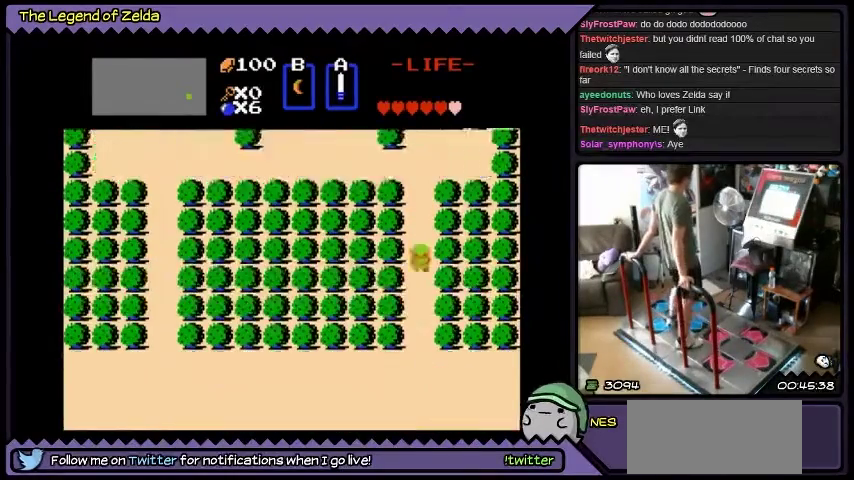
{"buttons": [], "events": []}
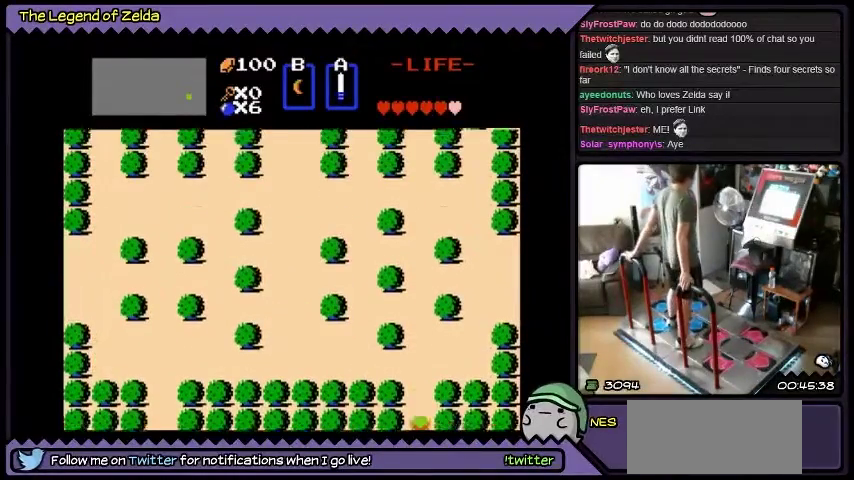
{"buttons": ["DPAD_UP"], "events": [[500, "DPAD_UP", "down"]]}
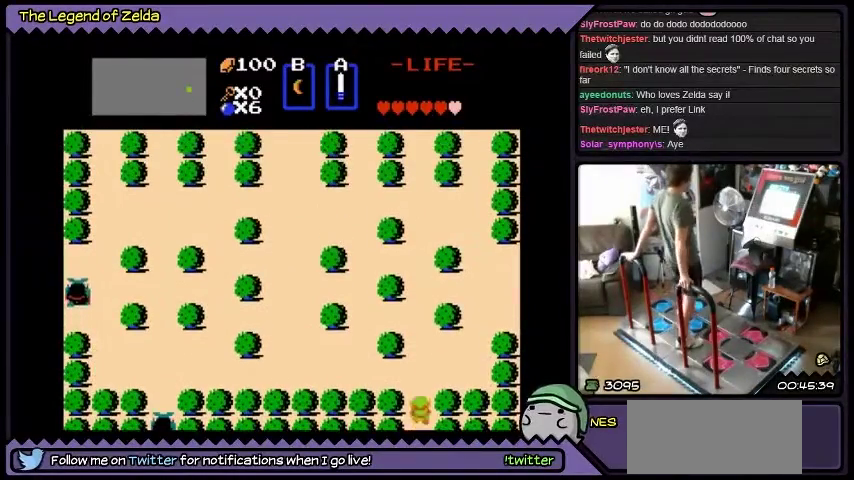
{"buttons": ["DPAD_UP"], "events": []}
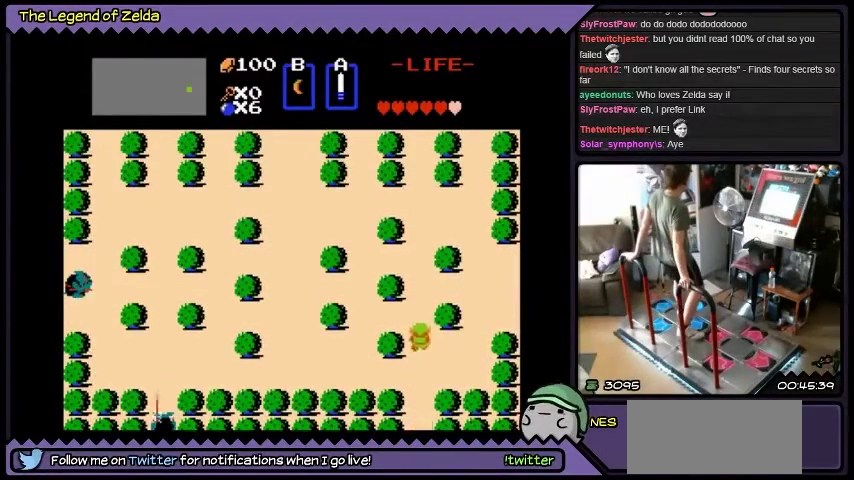
{"buttons": ["DPAD_UP"], "events": []}
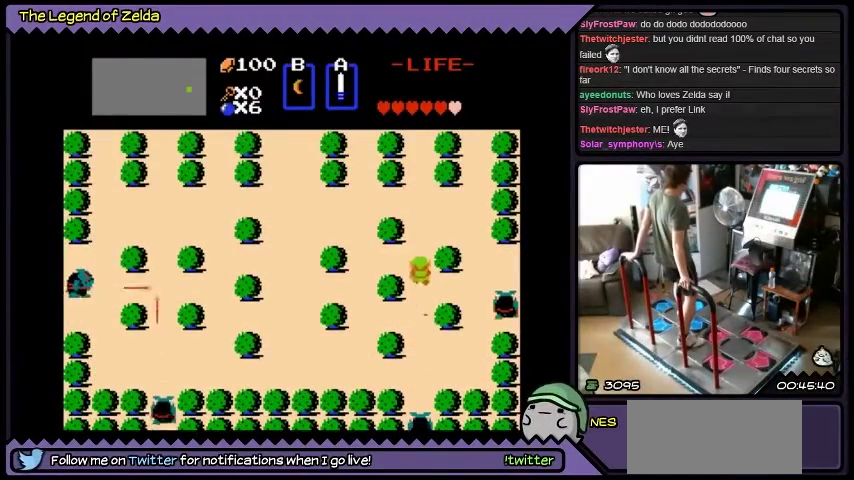
{"buttons": ["DPAD_UP"], "events": []}
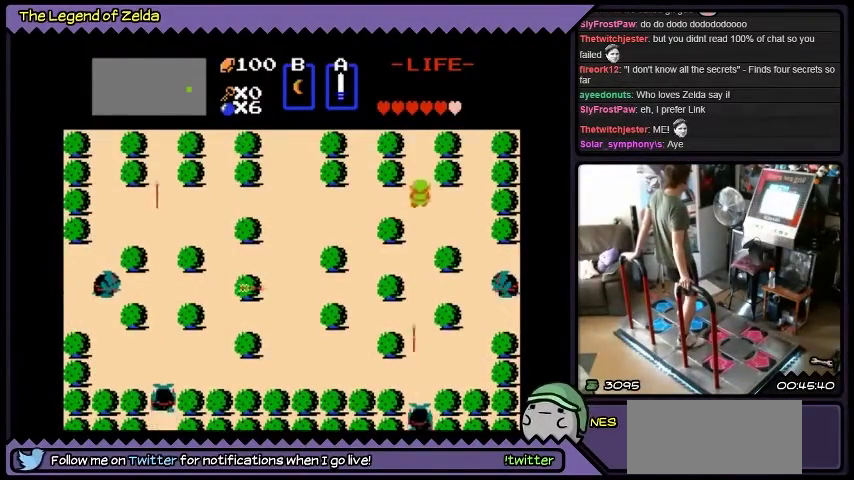
{"buttons": ["DPAD_UP"], "events": []}
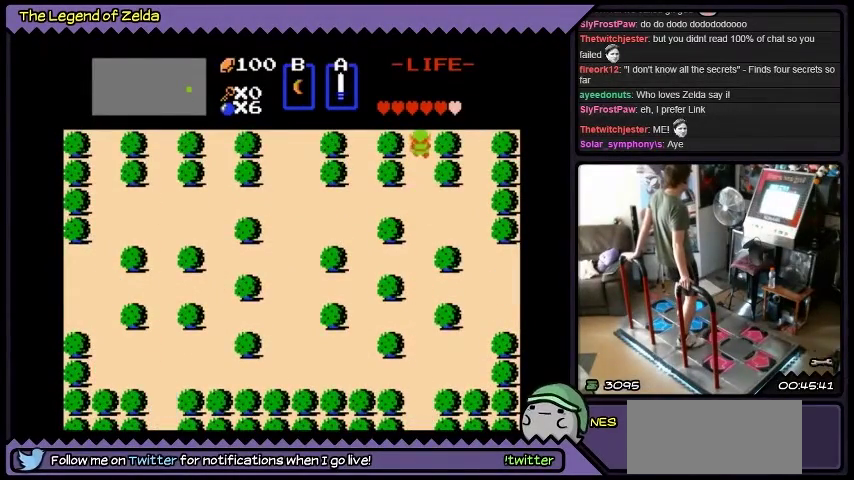
{"buttons": ["DPAD_UP"], "events": []}
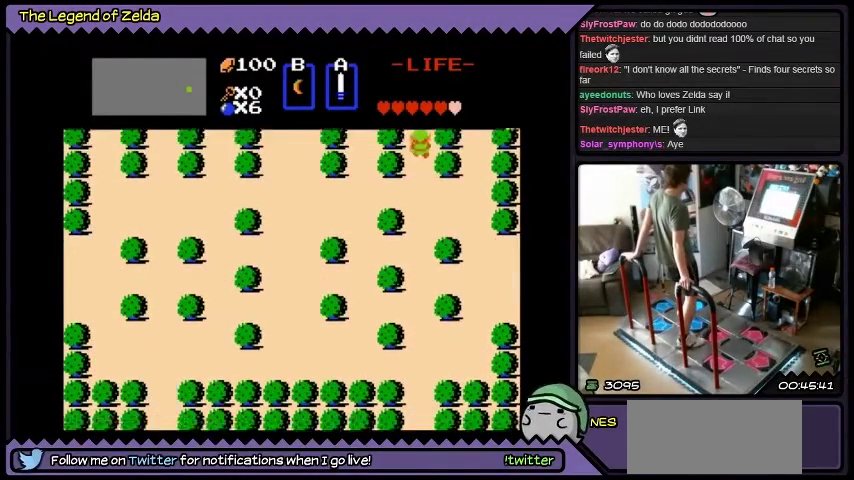
{"buttons": ["DPAD_UP"], "events": []}
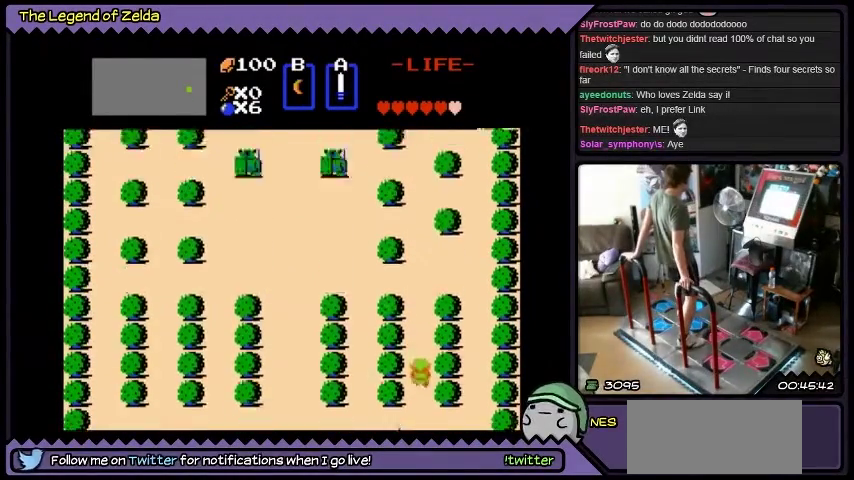
{"buttons": ["DPAD_UP"], "events": []}